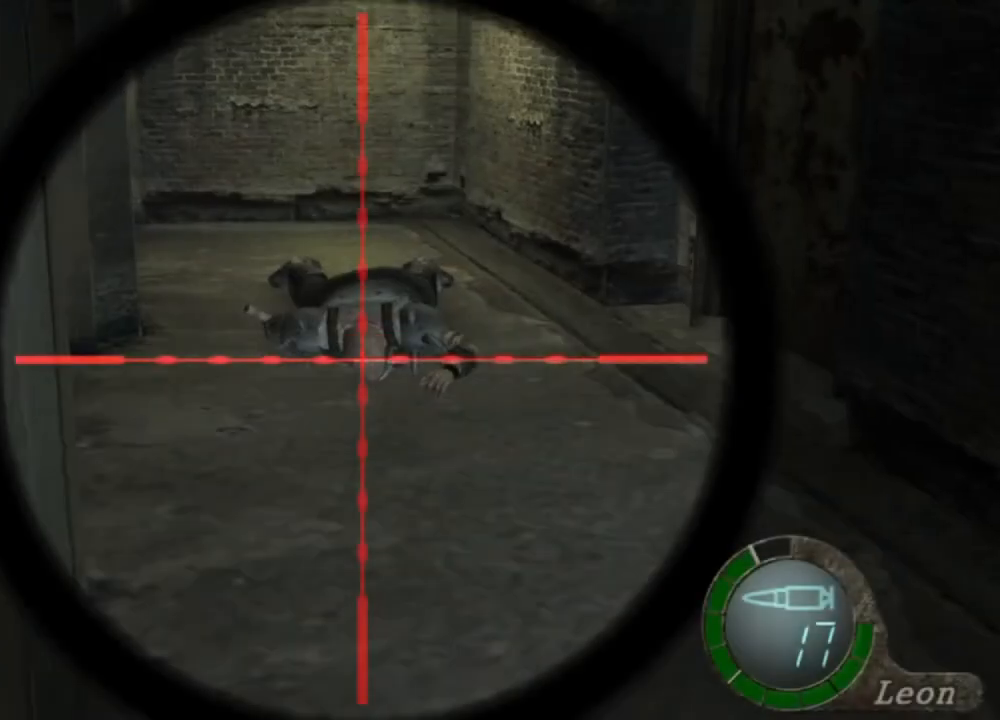
Gameplay with keyboard and mouse; each line is a JSON object with the keys and mouse buttons held at the frame after it. "events" lists presses ("down") and releases ("up") of "1", "2", "3", "4", "5", "a", "alt", "b", "c", "ctrl", "d", "e", "f", "g", "q", "r", "s", "shift", "space", "t", "tab", "tilde", "v", "w", "x", "z", "mouse_left", "mouse_wheel", "mouse_right", "mouse_mb4" and "mouse_mb5" between this image and that frame as [ms after this image, input, new state], when the widget could be followed in between. "mouse_left", "mouse_wheel", "mouse_right", "mouse_mb4", "mouse_mb5" = the "left", "wheel", "right", "mb4", "mb5" buttons of the "mouse" list. No other keys are recorded. "wheel" means that the mouse wheel is clicked or scrolled. Mouse movement is not recorded.
{"keys": [], "mouse": ["right"], "events": [[217, "tab", "down"], [283, "tab", "up"]]}
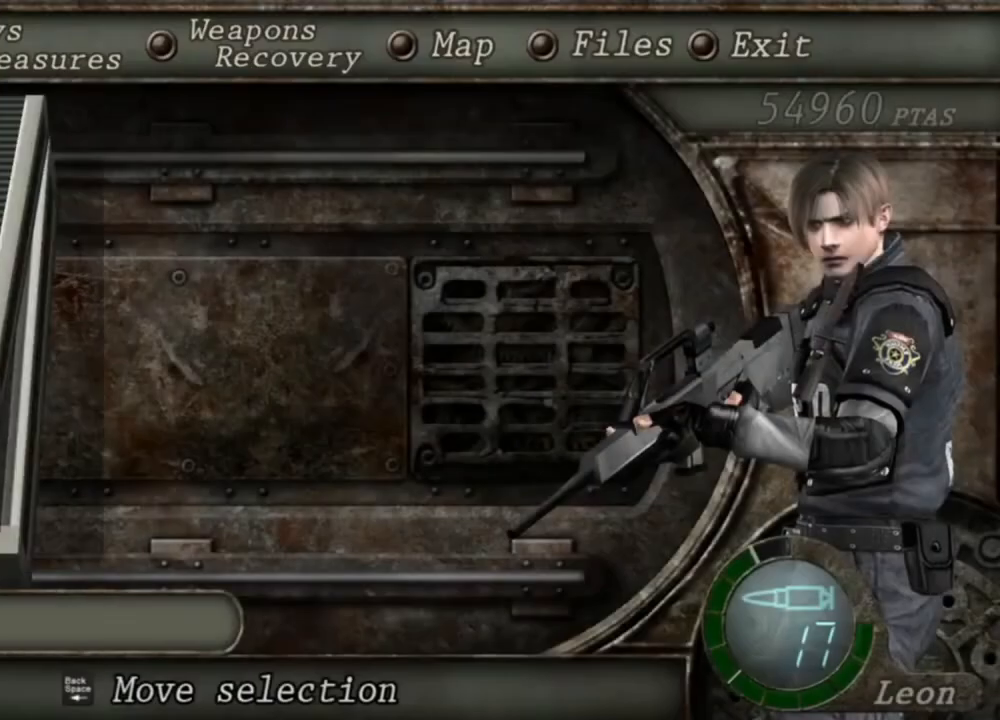
{"keys": [], "mouse": ["right"], "events": []}
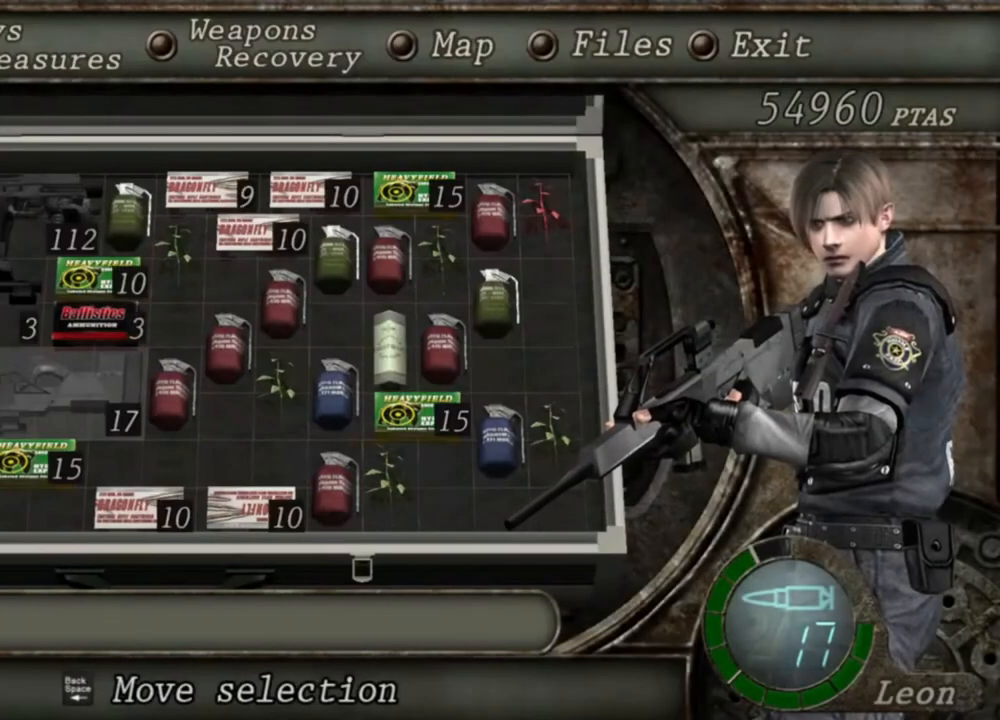
{"keys": [], "mouse": ["right"], "events": []}
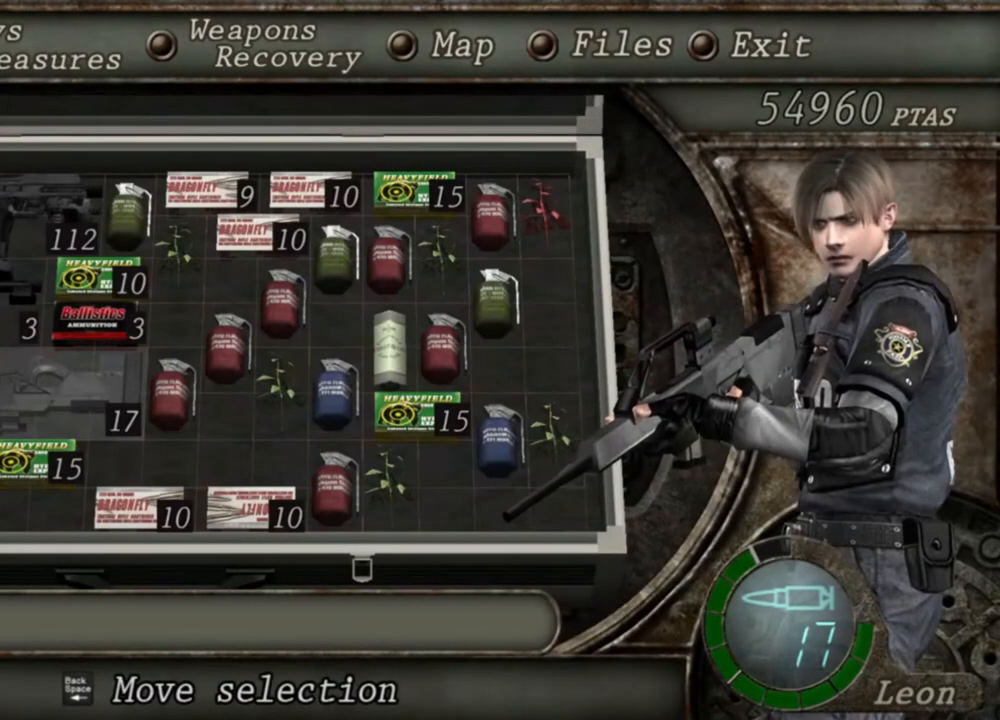
{"keys": [], "mouse": ["right"], "events": []}
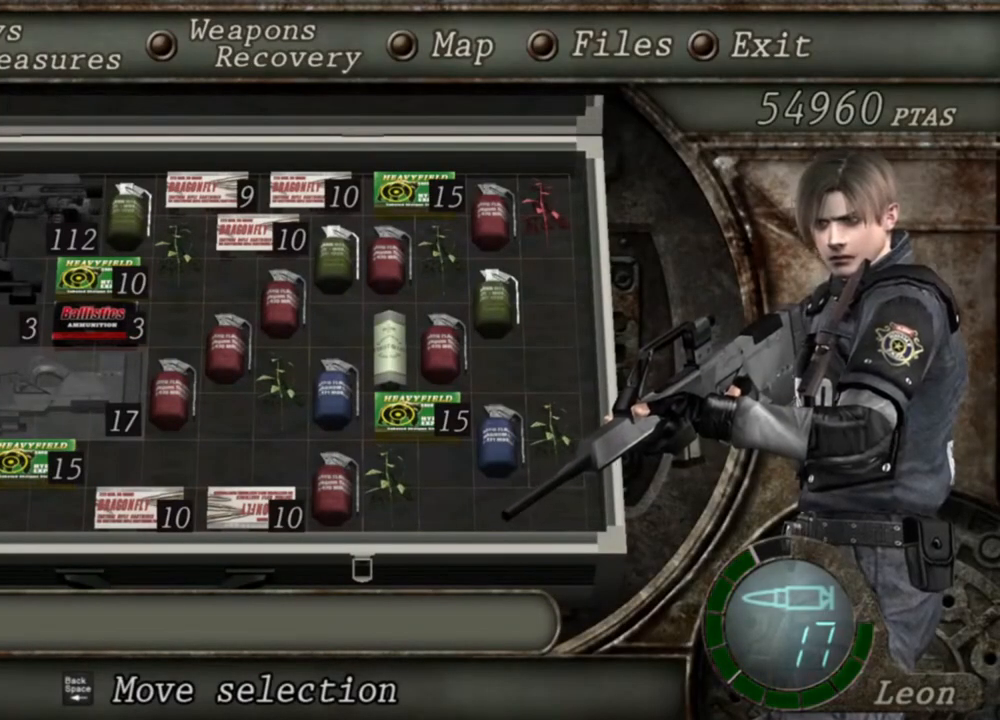
{"keys": [], "mouse": ["right"], "events": []}
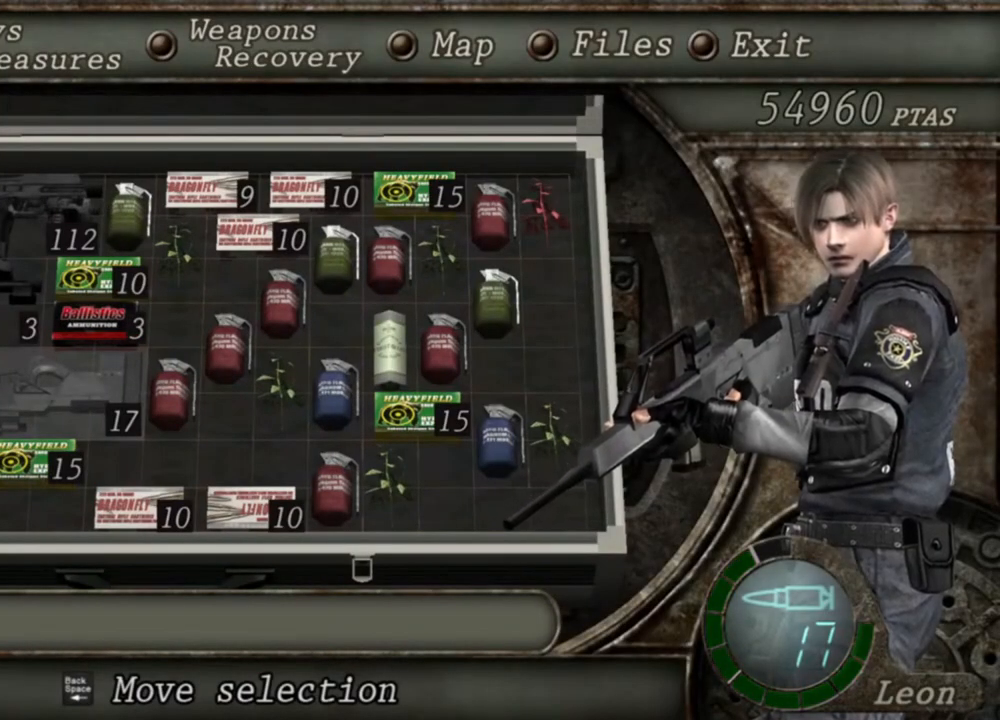
{"keys": [], "mouse": ["right"], "events": []}
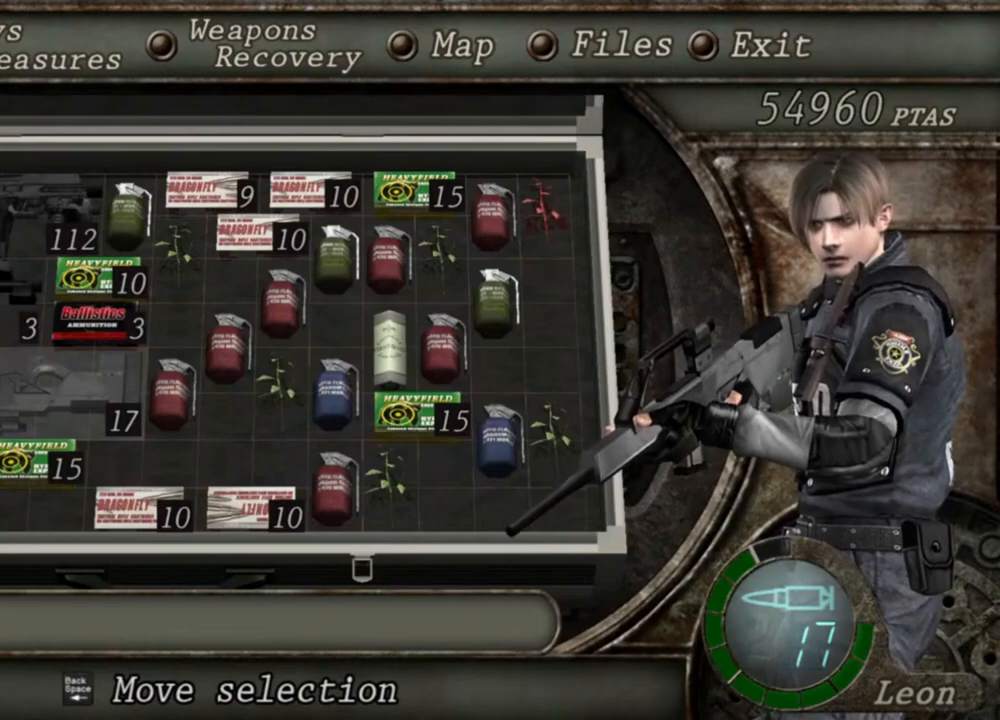
{"keys": [], "mouse": ["right"], "events": []}
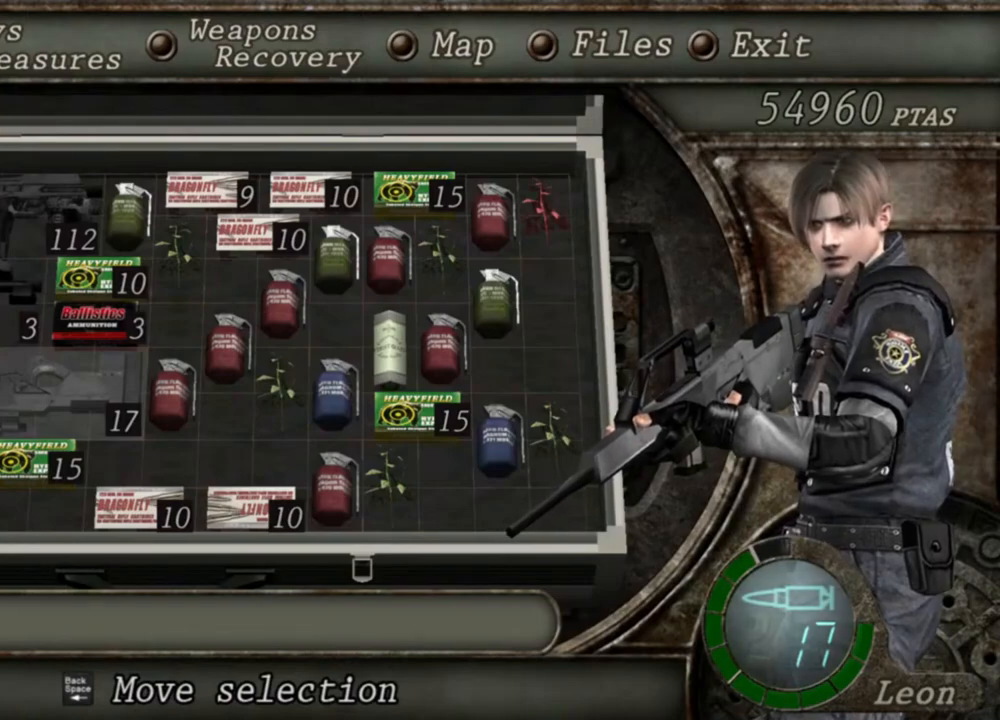
{"keys": [], "mouse": ["right"], "events": []}
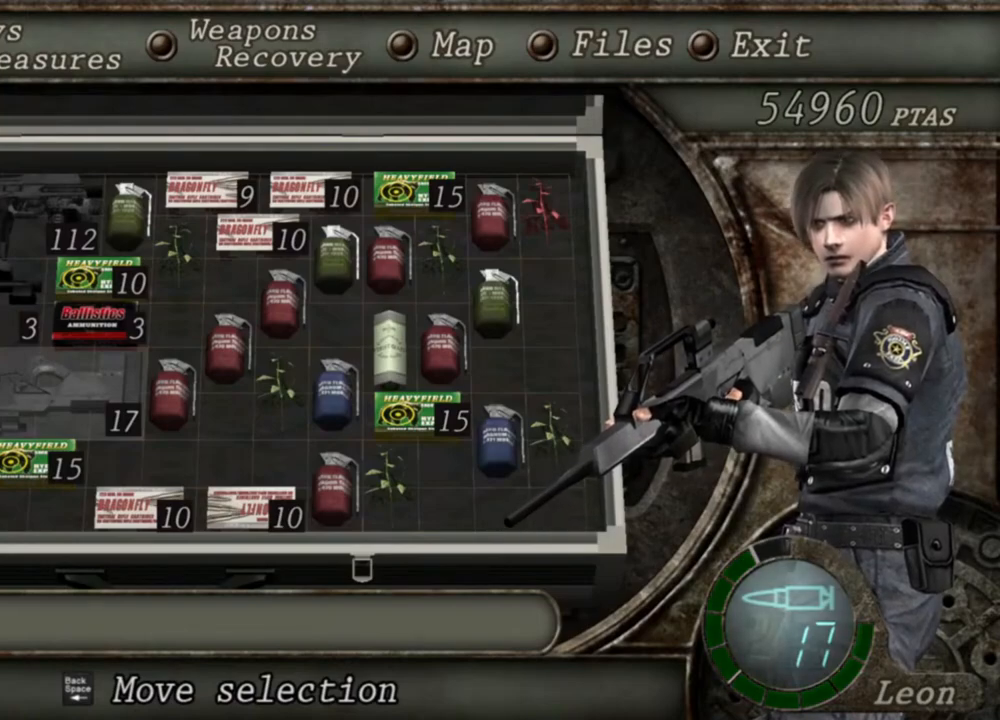
{"keys": [], "mouse": ["right"], "events": [[50, "tab", "down"], [183, "tab", "up"]]}
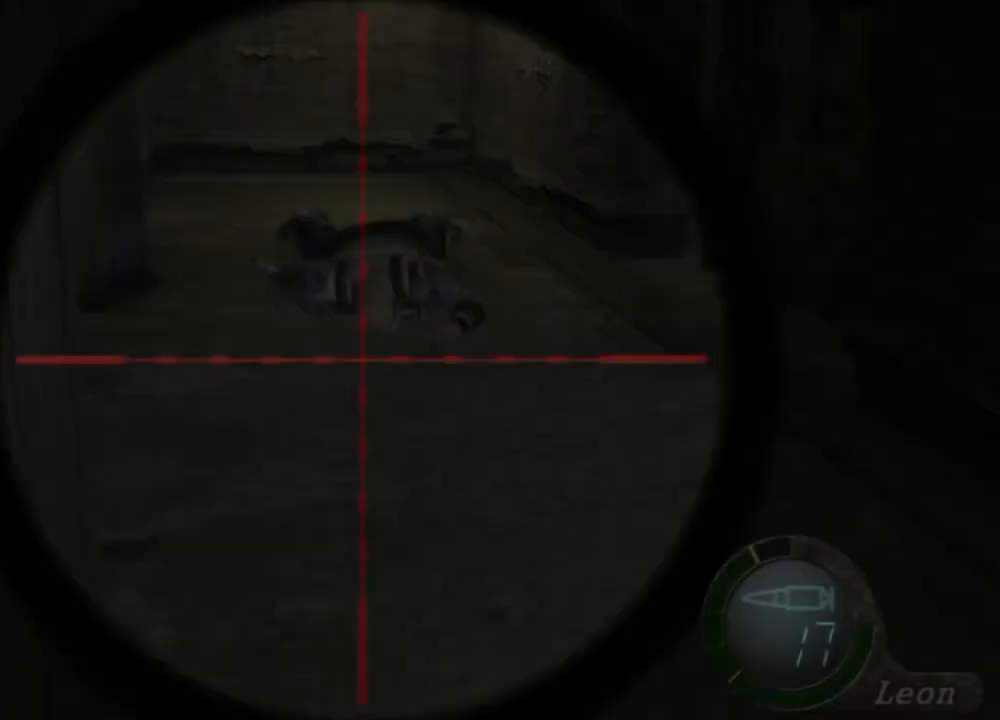
{"keys": [], "mouse": ["right"], "events": [[117, "mouse_wheel", "down"], [250, "mouse_wheel", "up"]]}
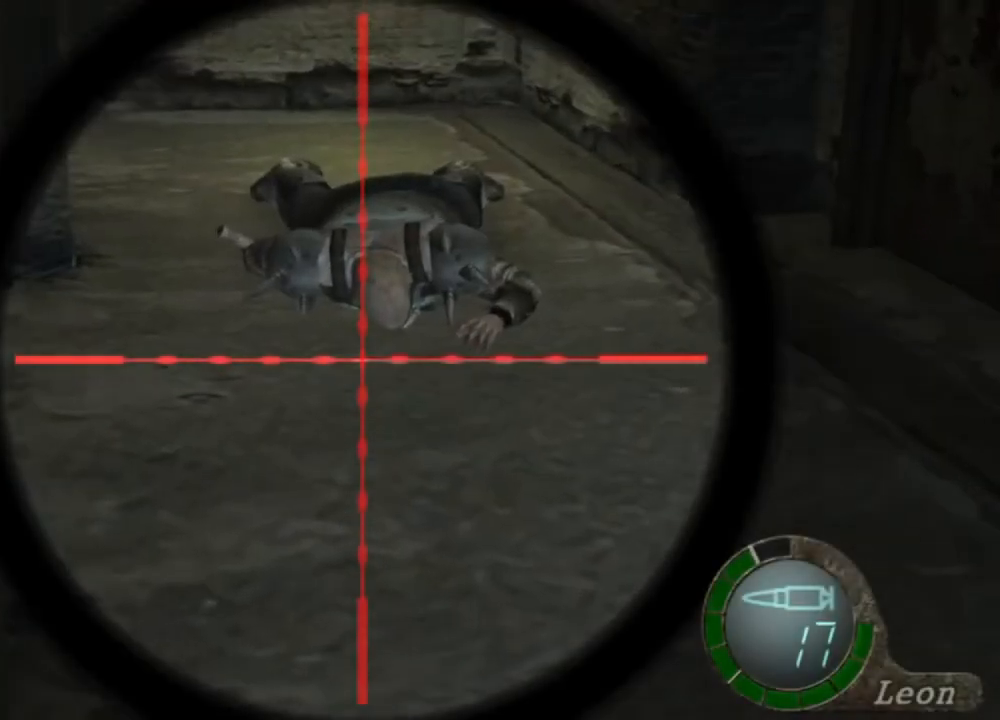
{"keys": [], "mouse": ["right"], "events": []}
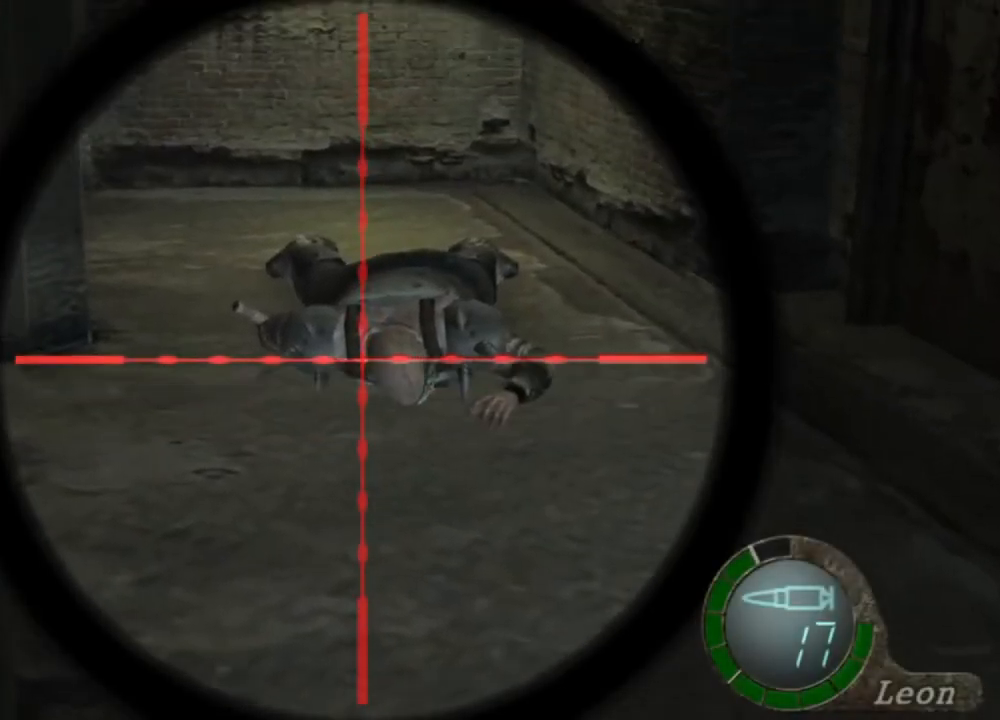
{"keys": [], "mouse": ["right"], "events": [[50, "tab", "down"], [150, "tab", "up"]]}
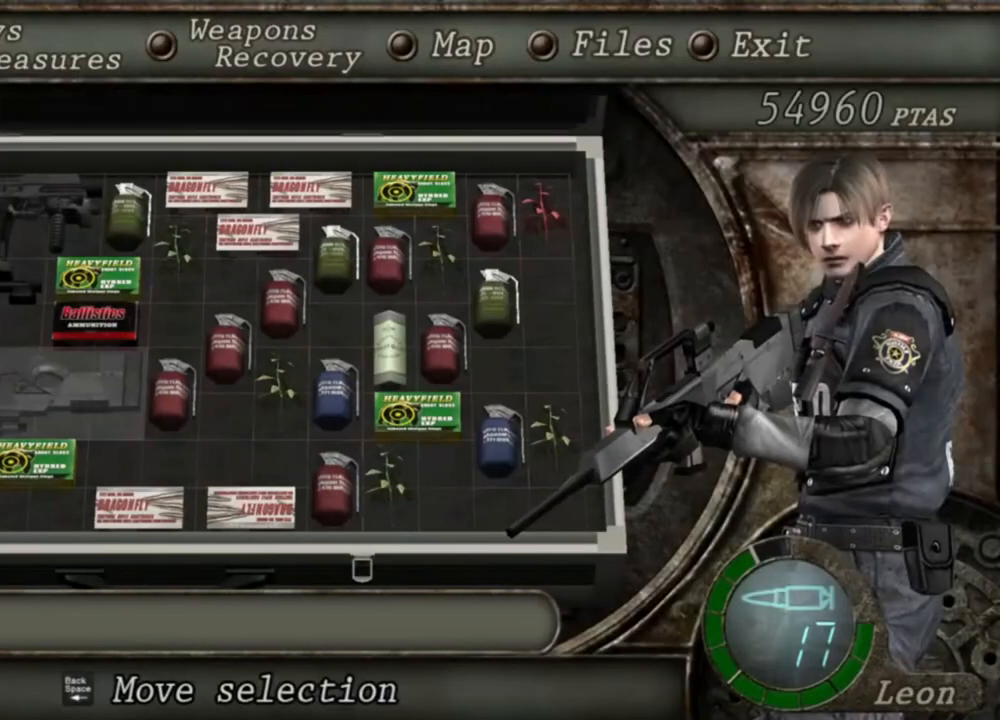
{"keys": [], "mouse": ["right"], "events": []}
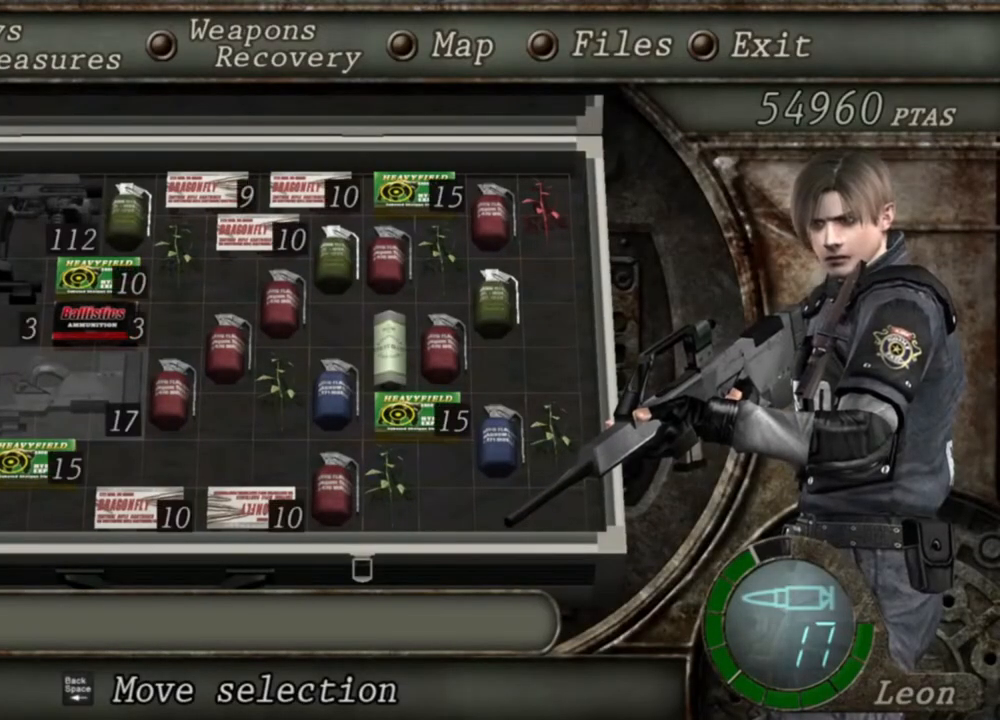
{"keys": [], "mouse": ["right"], "events": []}
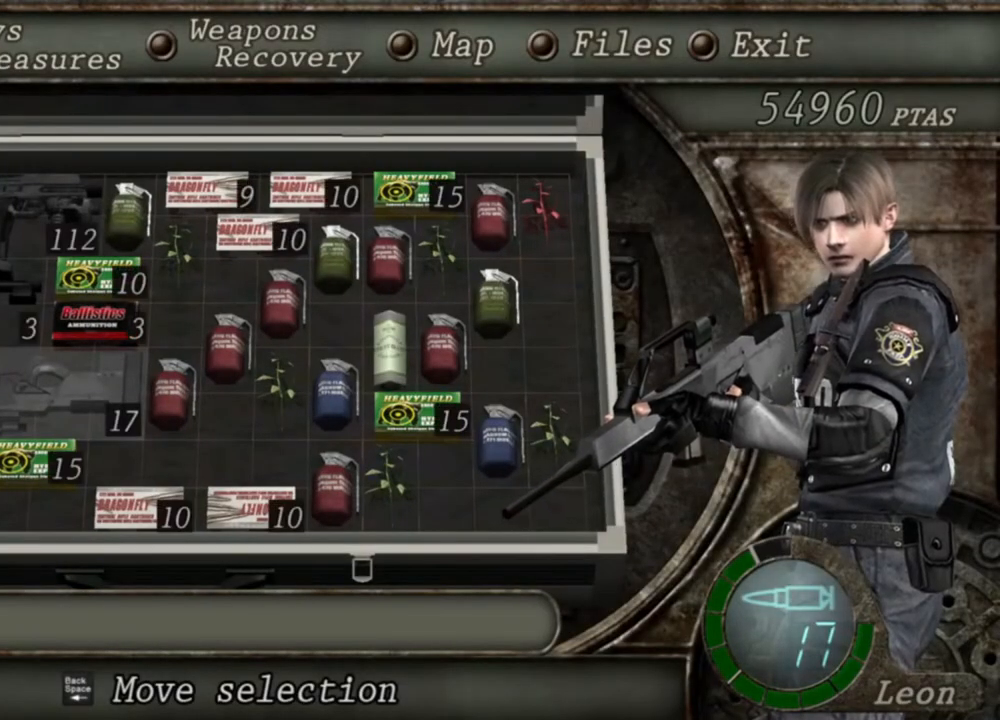
{"keys": [], "mouse": ["right"], "events": []}
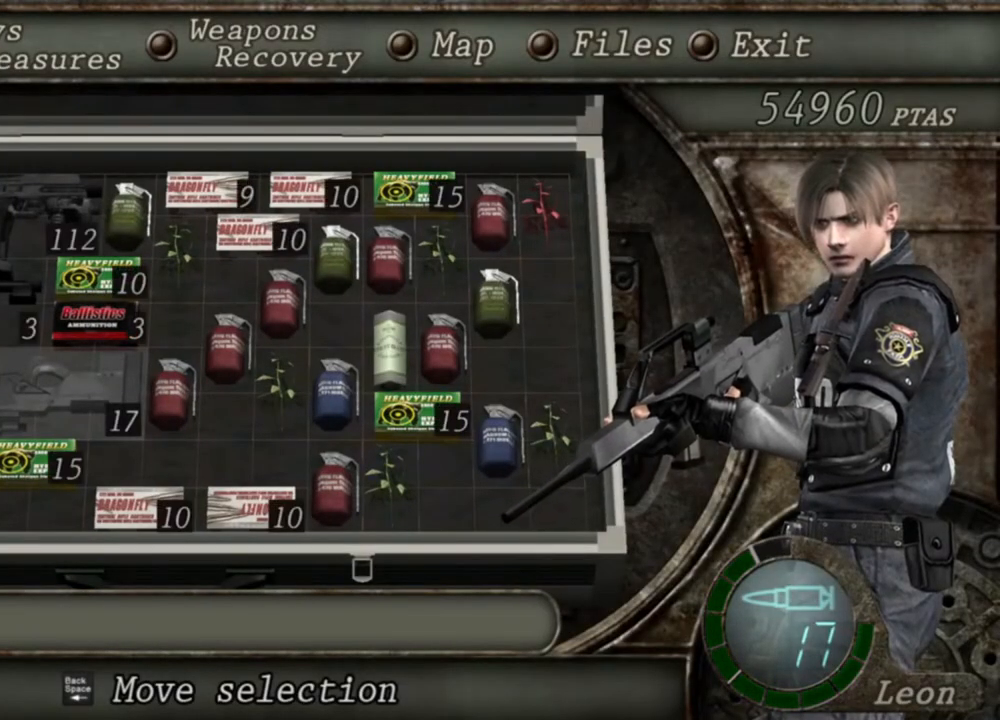
{"keys": [], "mouse": ["right"], "events": []}
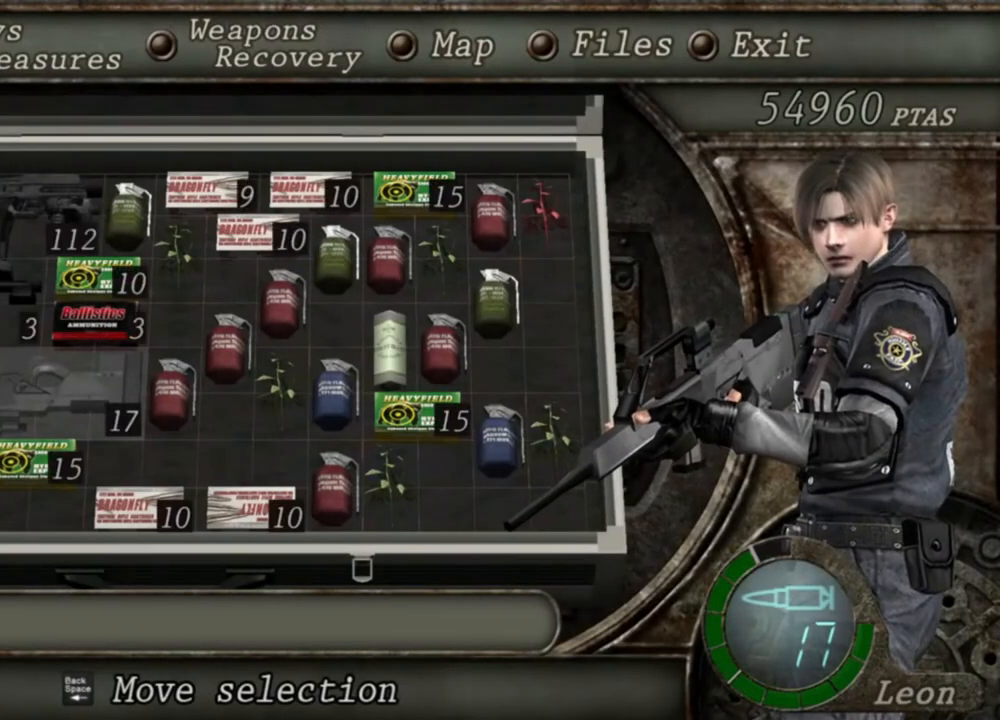
{"keys": ["tab"], "mouse": ["right"], "events": [[450, "tab", "down"]]}
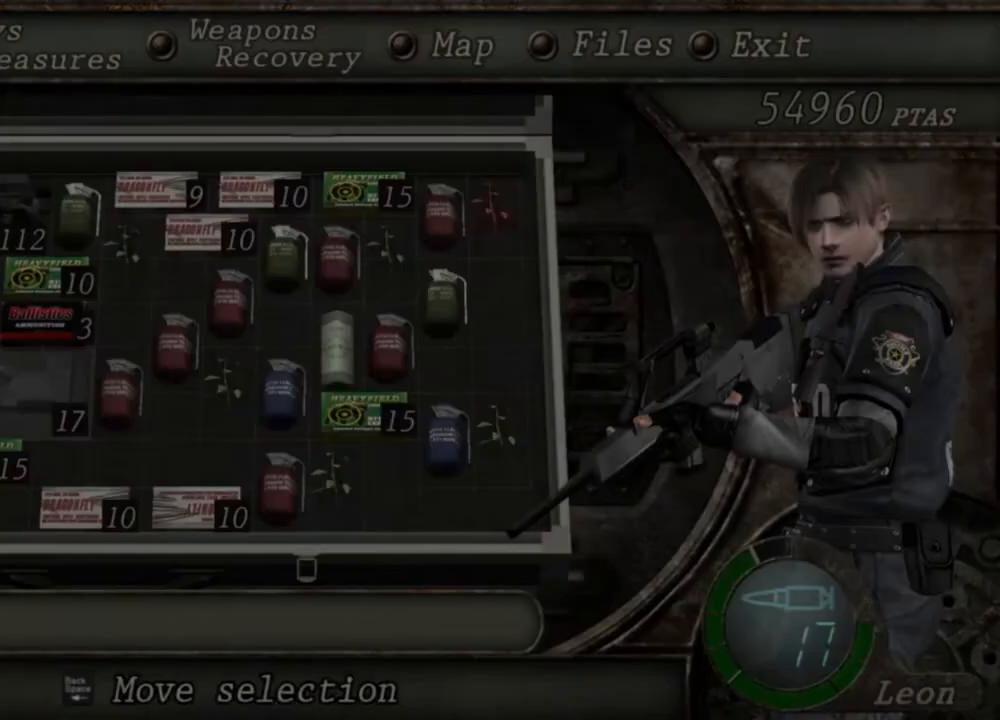
{"keys": [], "mouse": ["right"], "events": [[50, "tab", "up"]]}
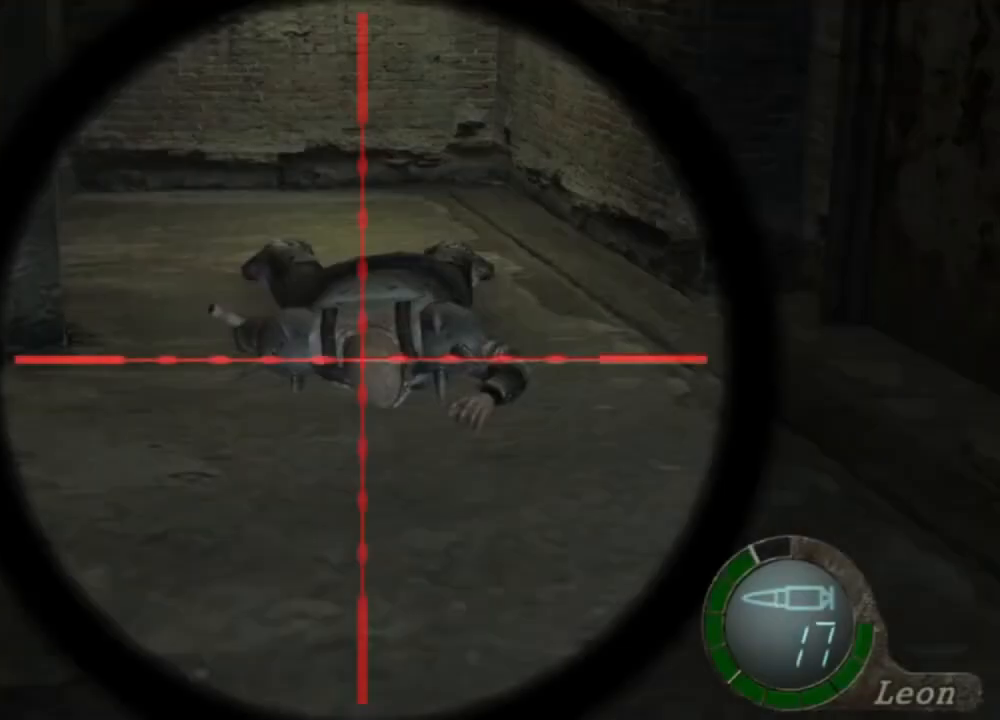
{"keys": [], "mouse": ["right"], "events": [[250, "tab", "down"], [350, "tab", "up"]]}
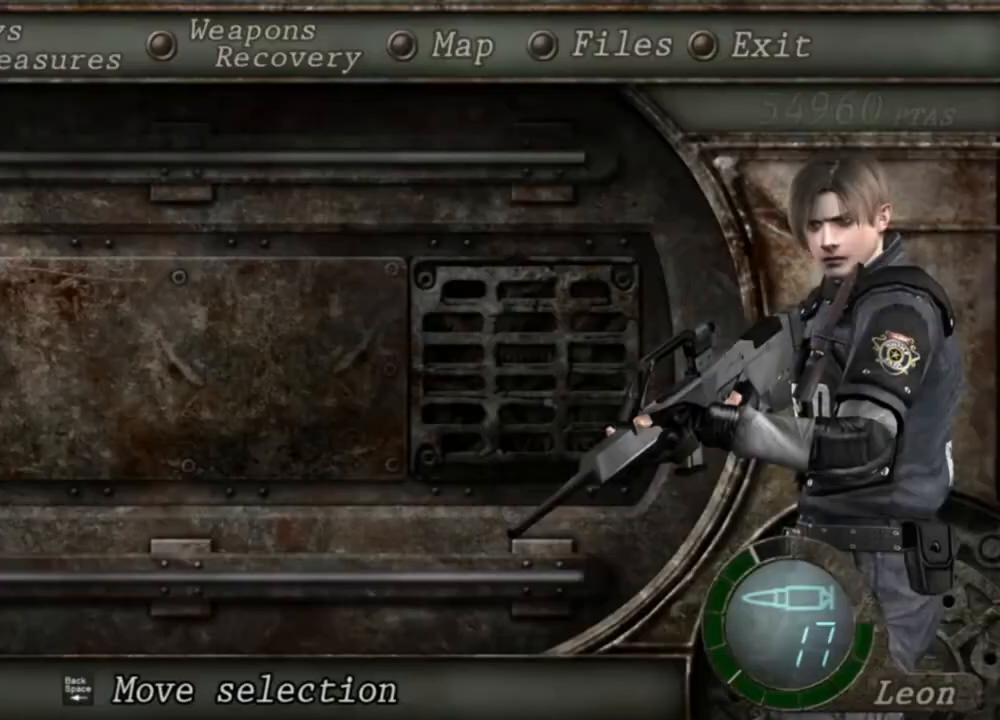
{"keys": [], "mouse": ["right"], "events": []}
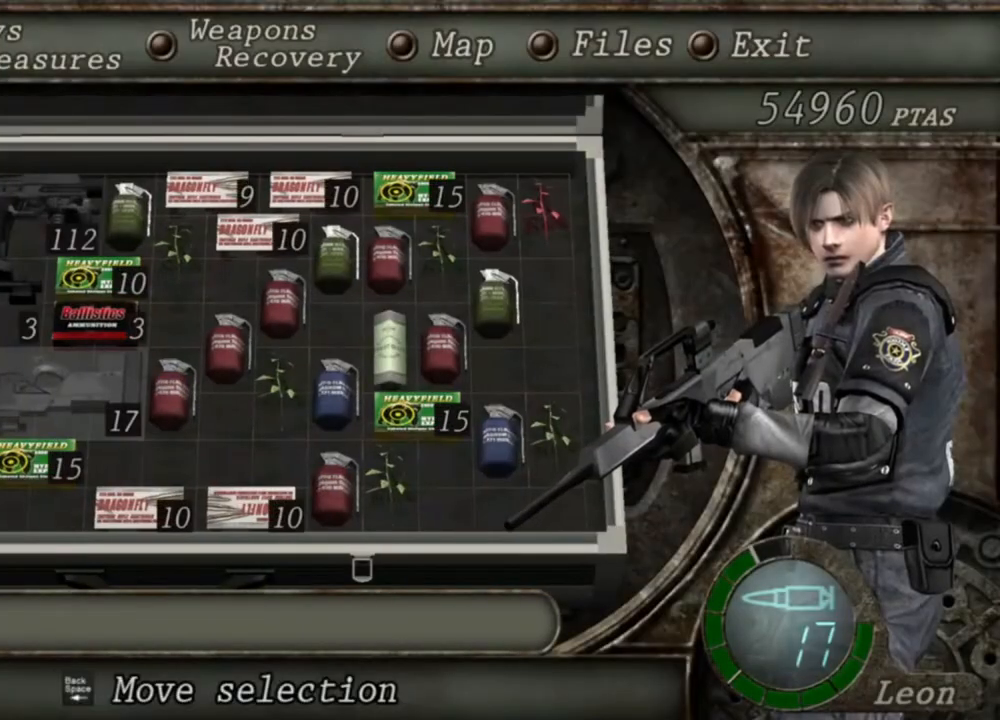
{"keys": [], "mouse": ["right"], "events": []}
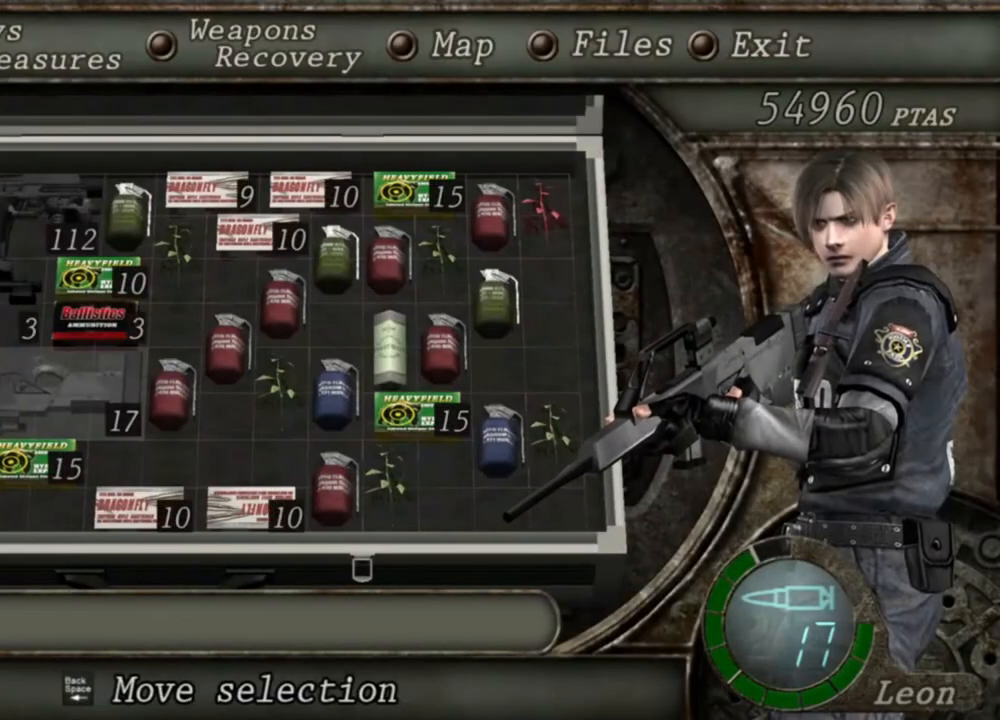
{"keys": [], "mouse": ["right"], "events": []}
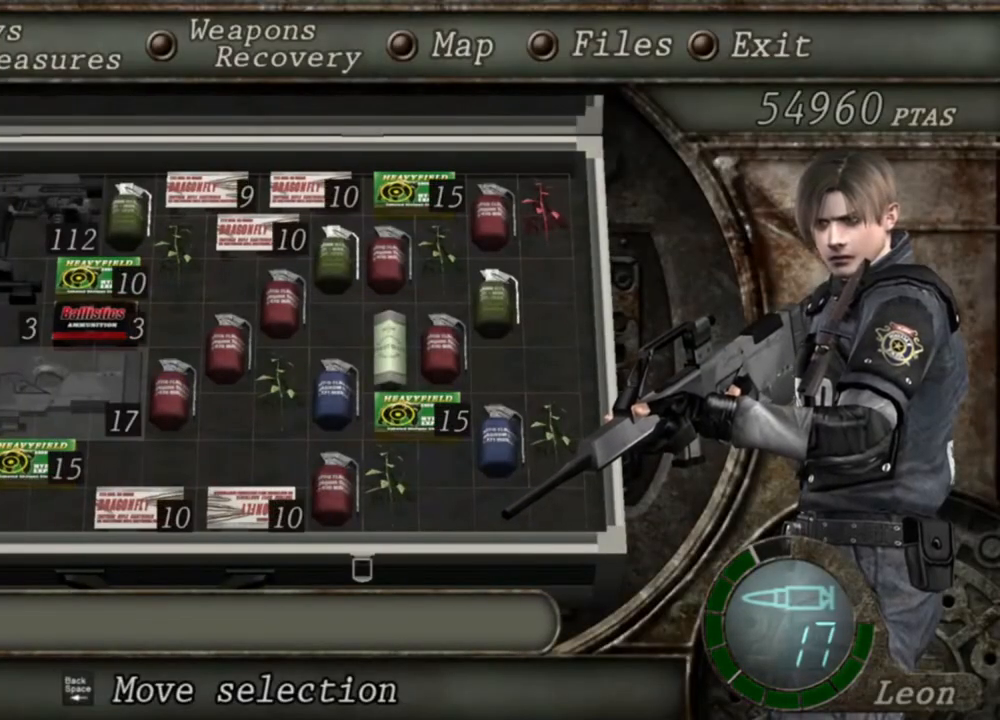
{"keys": [], "mouse": ["right"], "events": [[317, "tab", "down"], [450, "tab", "up"]]}
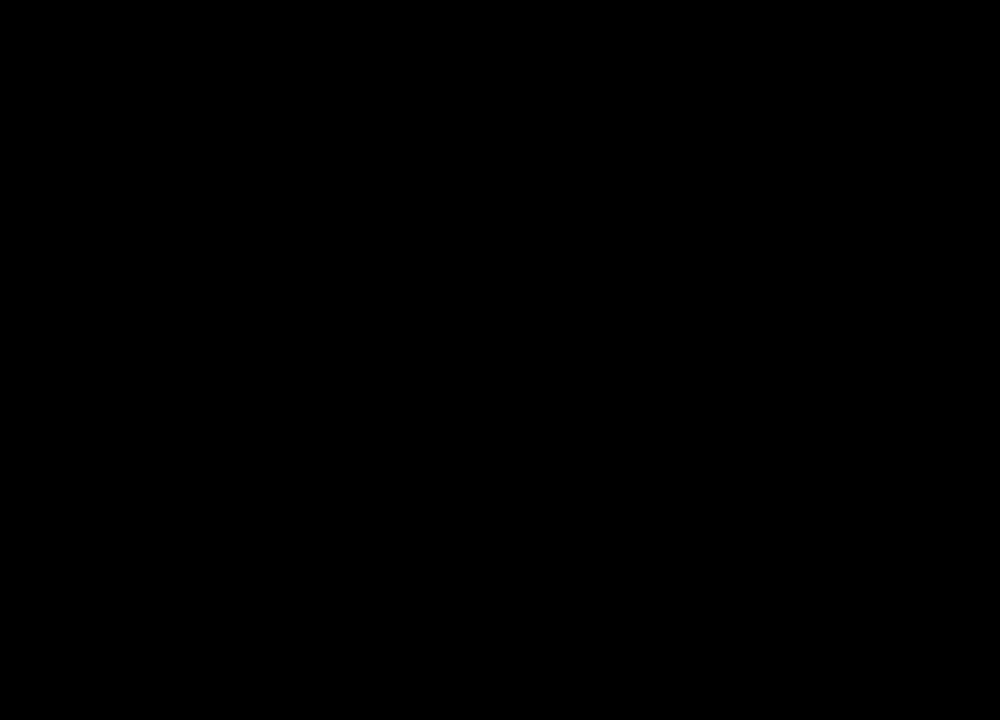
{"keys": [], "mouse": ["right"], "events": [[250, "mouse_left", "down"], [483, "mouse_left", "up"]]}
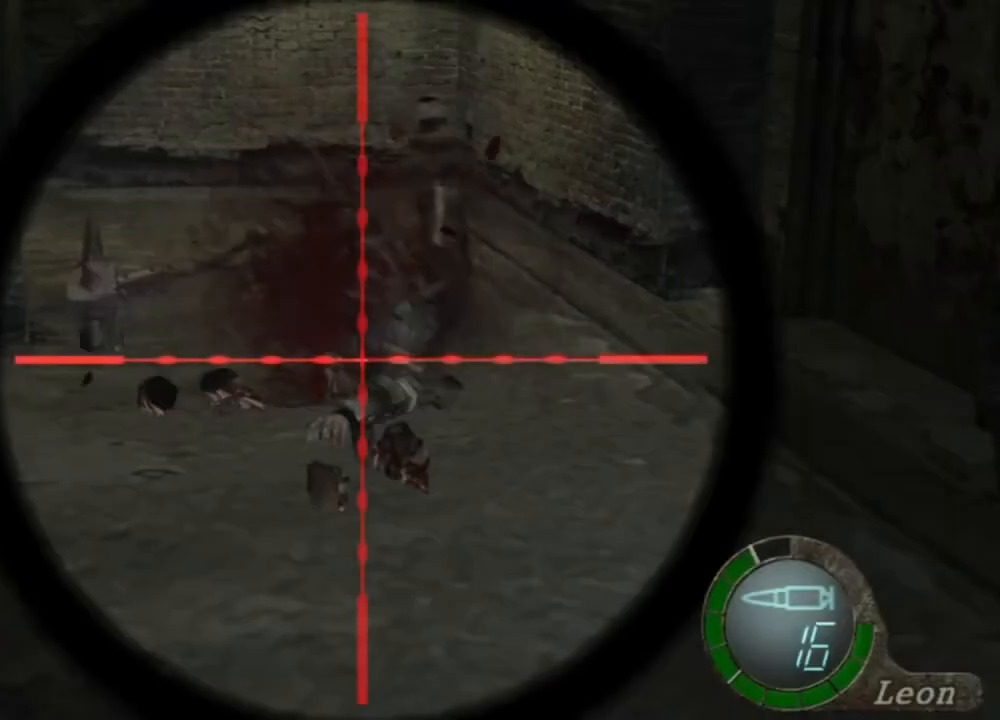
{"keys": [], "mouse": ["right"], "events": []}
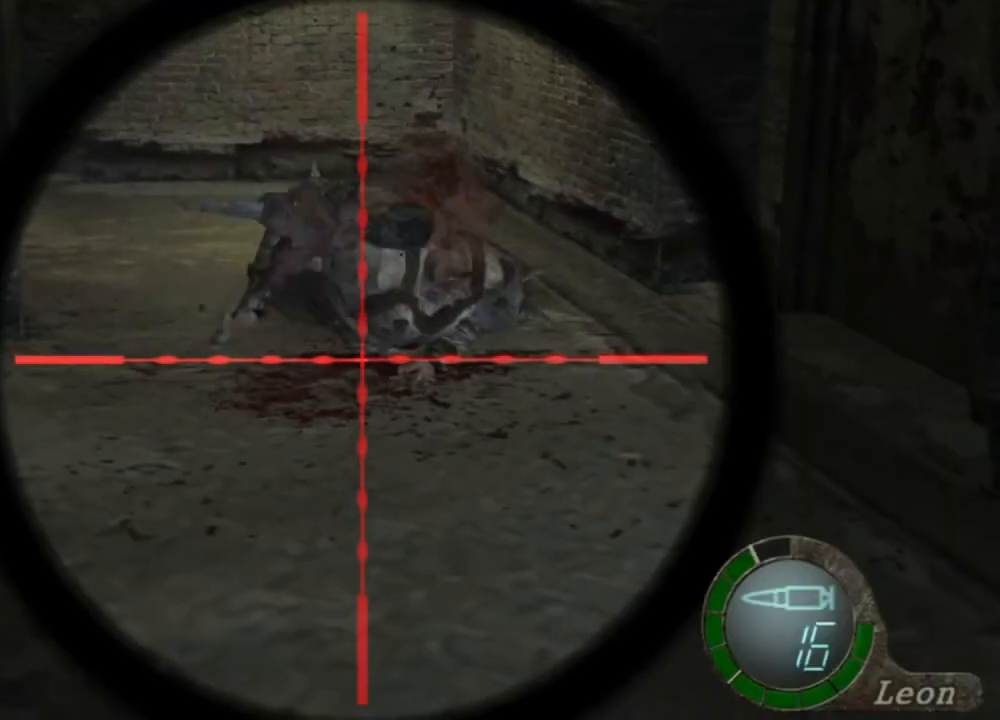
{"keys": [], "mouse": ["right"], "events": []}
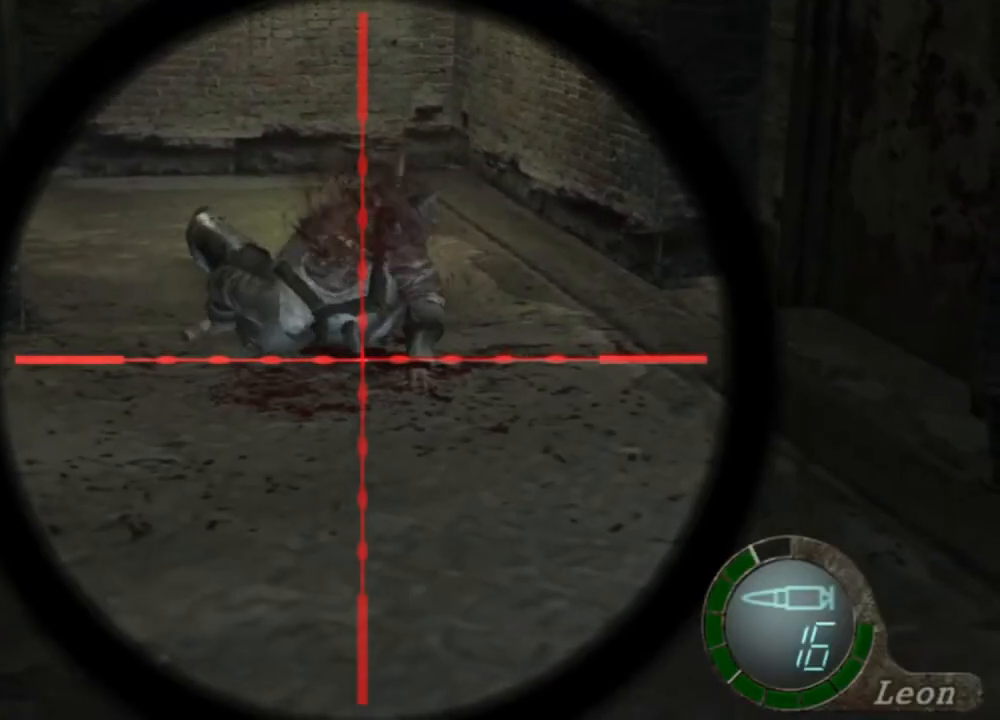
{"keys": [], "mouse": ["right"], "events": []}
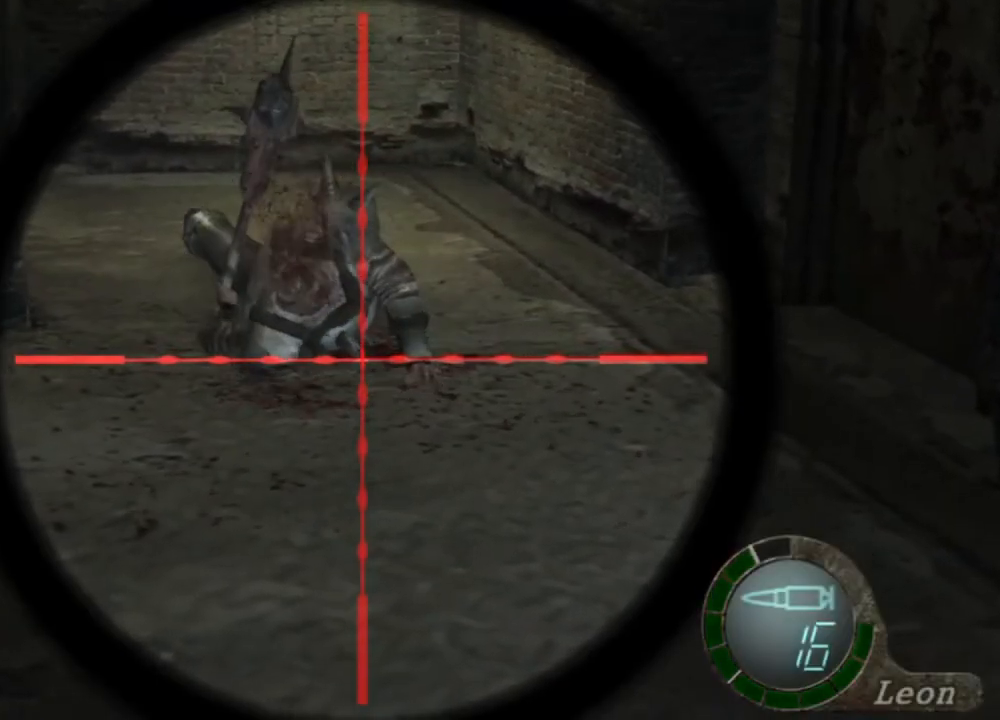
{"keys": [], "mouse": ["right"], "events": []}
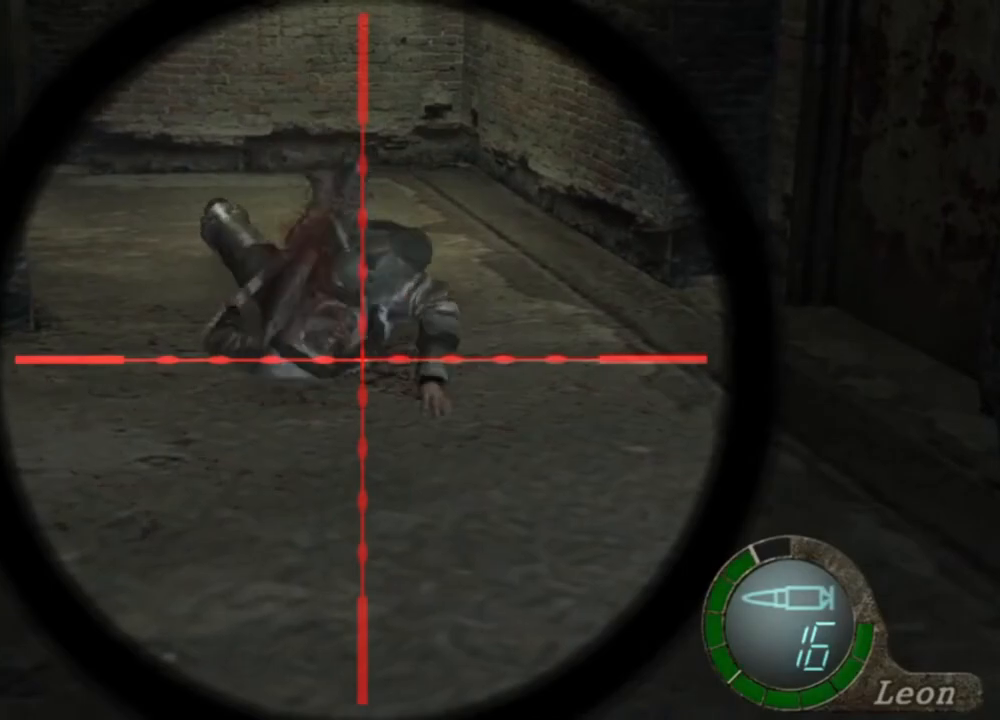
{"keys": ["r"], "mouse": ["right"], "events": [[317, "r", "down"], [350, "r", "up"], [450, "r", "down"]]}